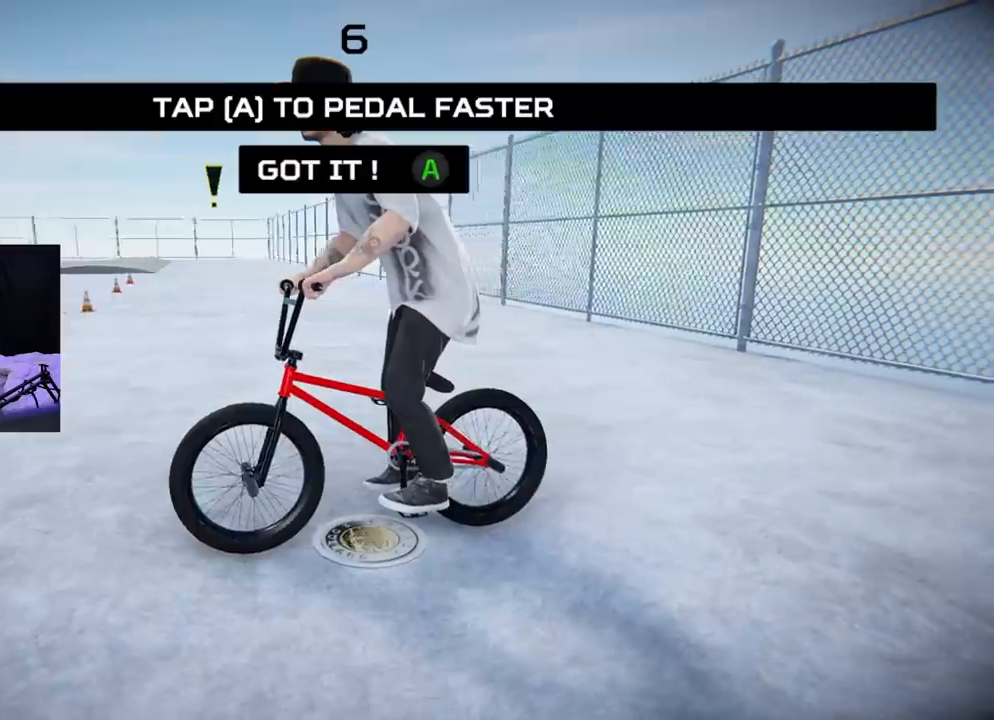
Gameplay with a controller (Xbox layout); each line is a JSON object with the inputs held at the frame after it. "events" lists button and stick changes between this image and that frame as [ms after this image, input, new state], when the widget could be followed in between. Not read: L3.
{"buttons": [], "left_stick": "center", "right_stick": "center", "events": []}
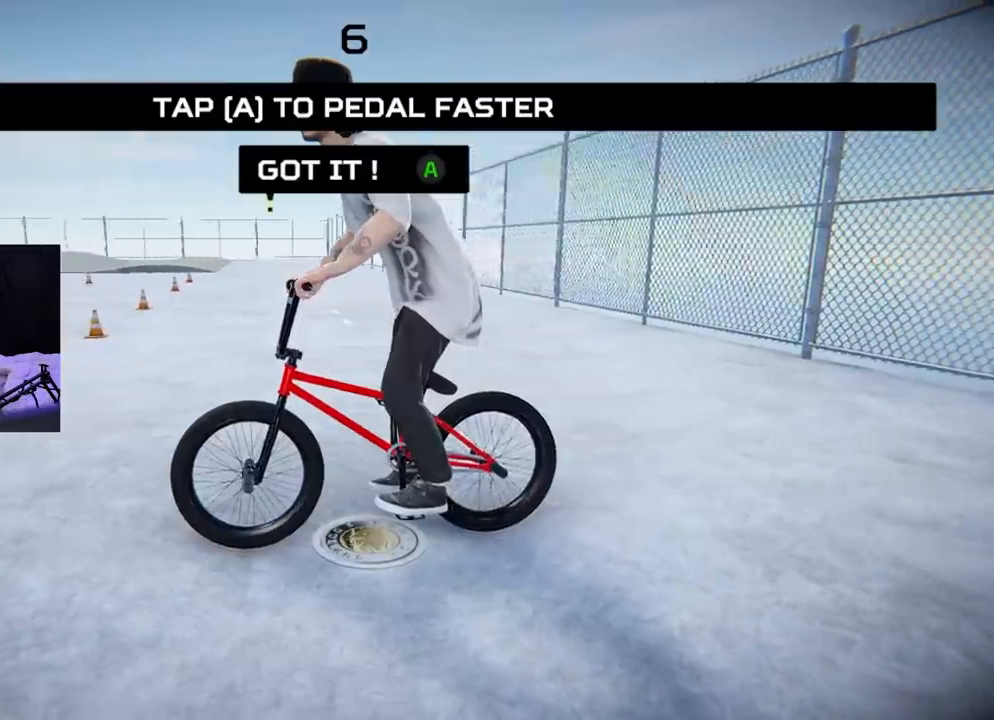
{"buttons": [], "left_stick": "center", "right_stick": "center", "events": [[284, "A", "down"], [451, "A", "up"]]}
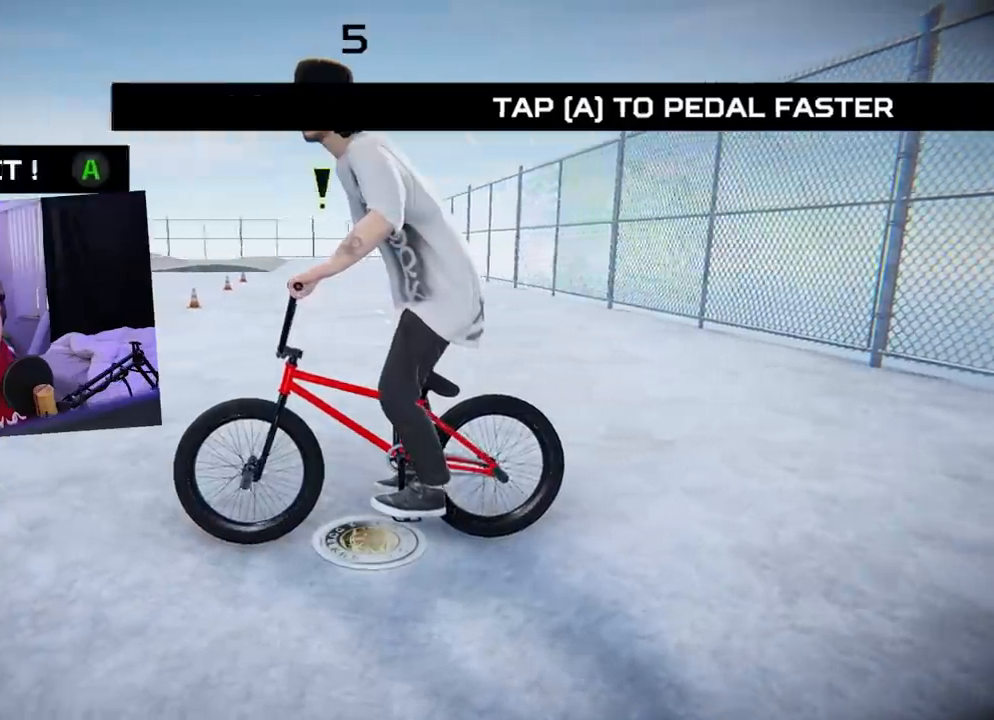
{"buttons": [], "left_stick": "center", "right_stick": "center", "events": []}
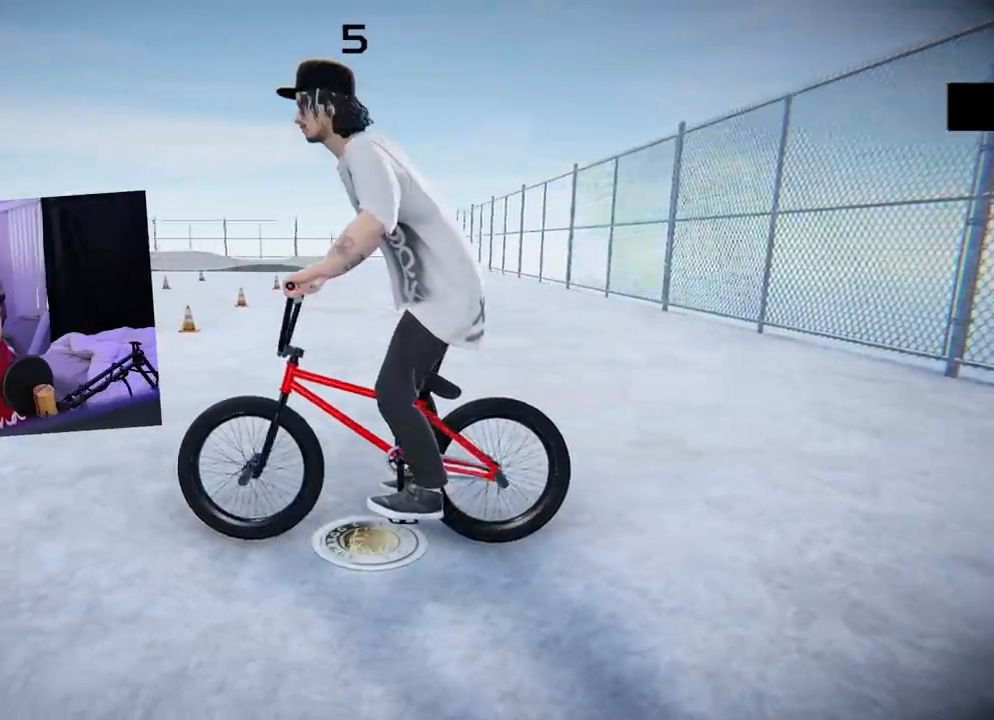
{"buttons": [], "left_stick": "center", "right_stick": "center", "events": []}
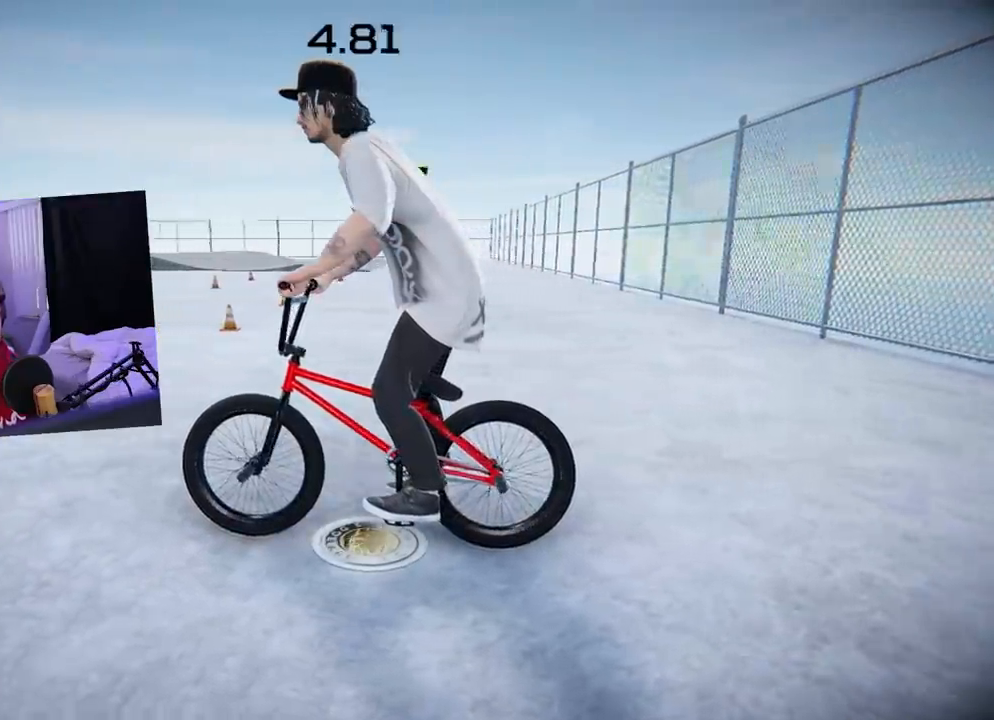
{"buttons": ["A"], "left_stick": "center", "right_stick": "center", "events": [[467, "A", "down"]]}
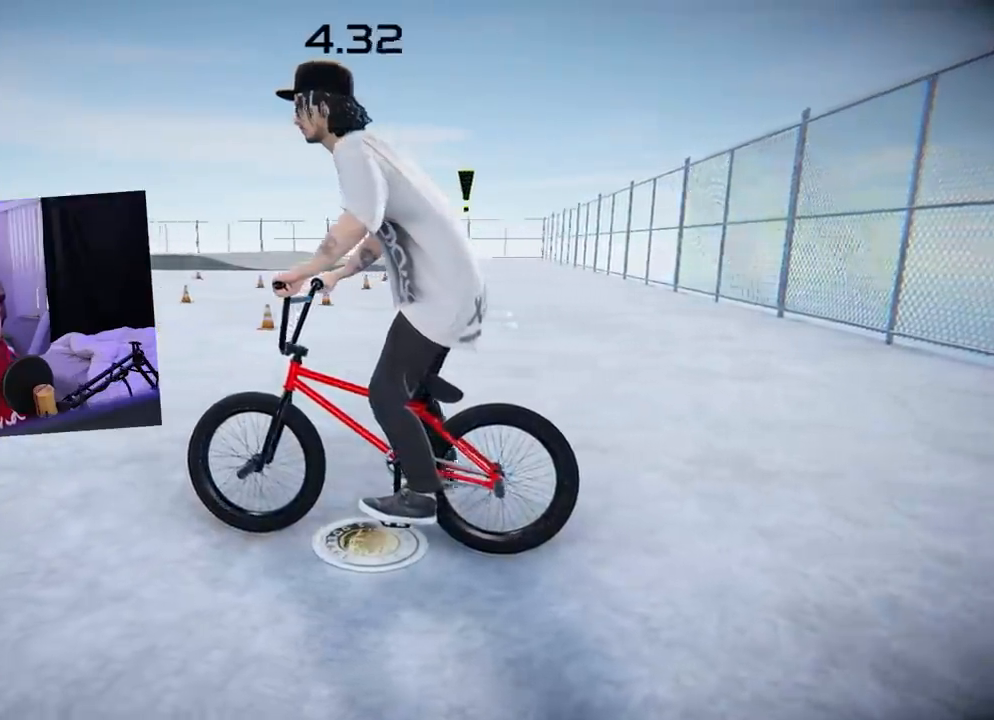
{"buttons": [], "left_stick": "center", "right_stick": "center", "events": [[334, "A", "up"], [401, "A", "down"], [484, "A", "up"]]}
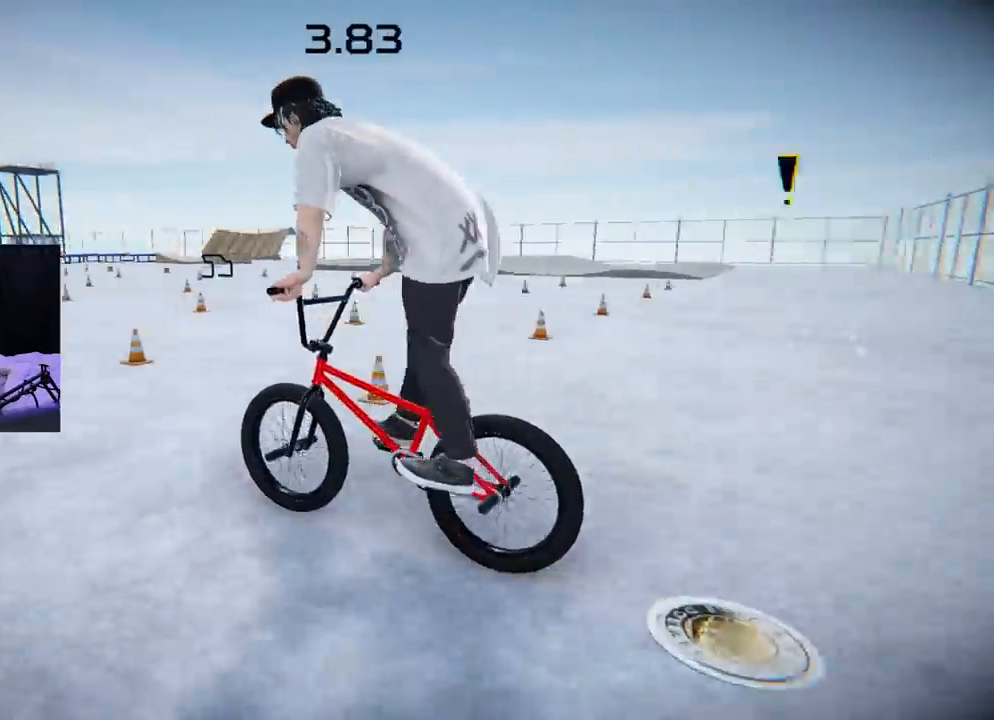
{"buttons": [], "left_stick": "center", "right_stick": "center", "events": [[33, "A", "down"], [117, "A", "up"], [167, "A", "down"], [250, "A", "up"], [317, "A", "down"], [383, "A", "up"], [467, "A", "down"], [500, "A", "up"]]}
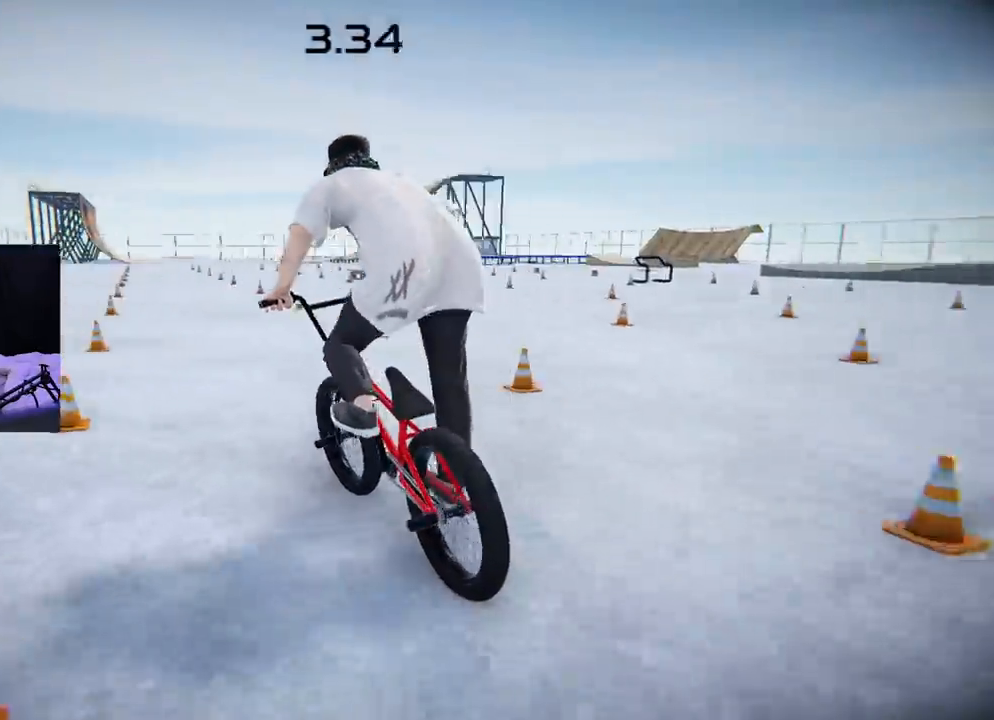
{"buttons": ["A"], "left_stick": "center", "right_stick": "center", "events": [[100, "A", "down"], [134, "A", "up"], [217, "A", "down"], [267, "A", "up"], [334, "left_stick", "right"], [351, "A", "down"], [417, "A", "up"], [434, "left_stick", "center"], [501, "A", "down"]]}
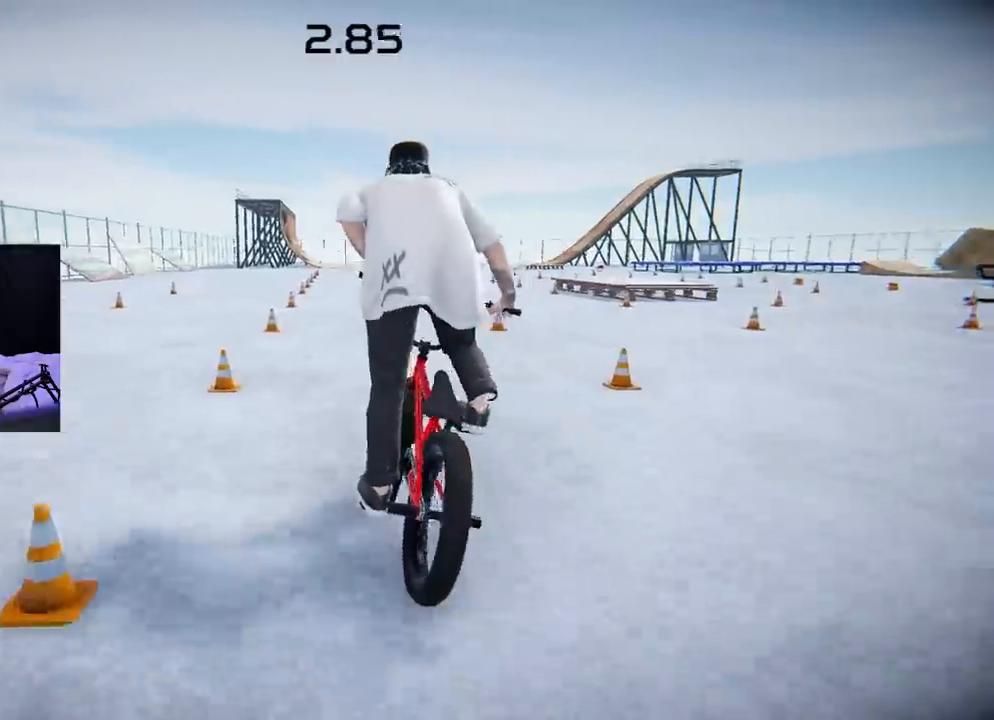
{"buttons": [], "left_stick": "center", "right_stick": "center", "events": [[50, "A", "up"], [117, "A", "down"], [183, "A", "up"], [200, "left_stick", "left"], [267, "A", "down"], [267, "left_stick", "center"], [317, "A", "up"], [400, "A", "down"], [450, "A", "up"]]}
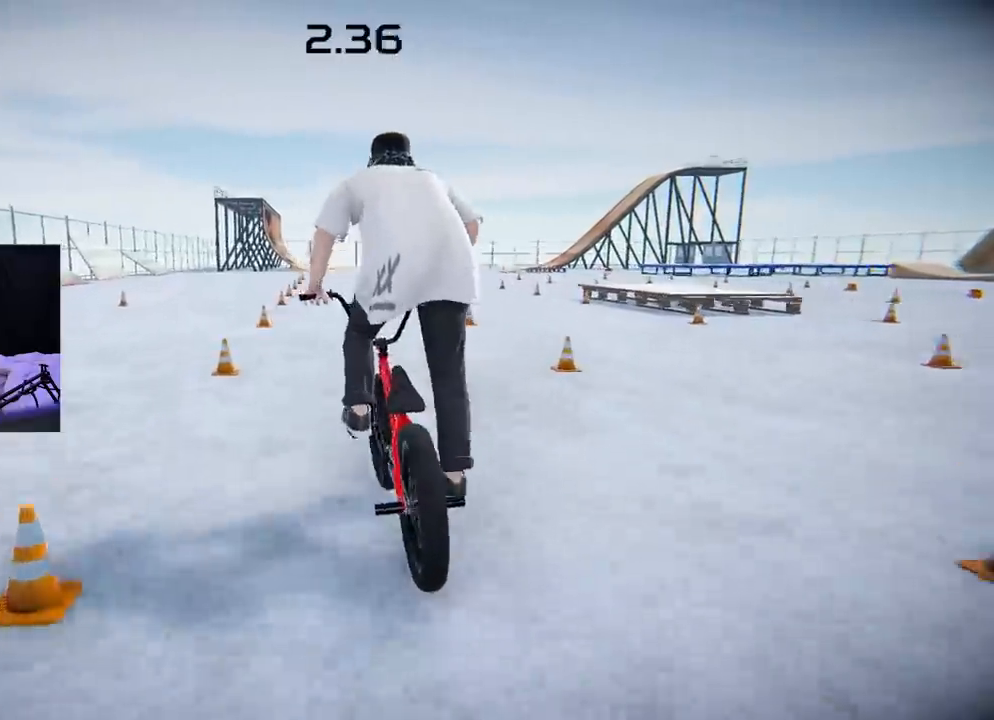
{"buttons": [], "left_stick": "center", "right_stick": "center", "events": [[17, "A", "down"], [100, "A", "up"], [134, "A", "down"], [200, "A", "up"], [351, "A", "down"], [451, "A", "up"]]}
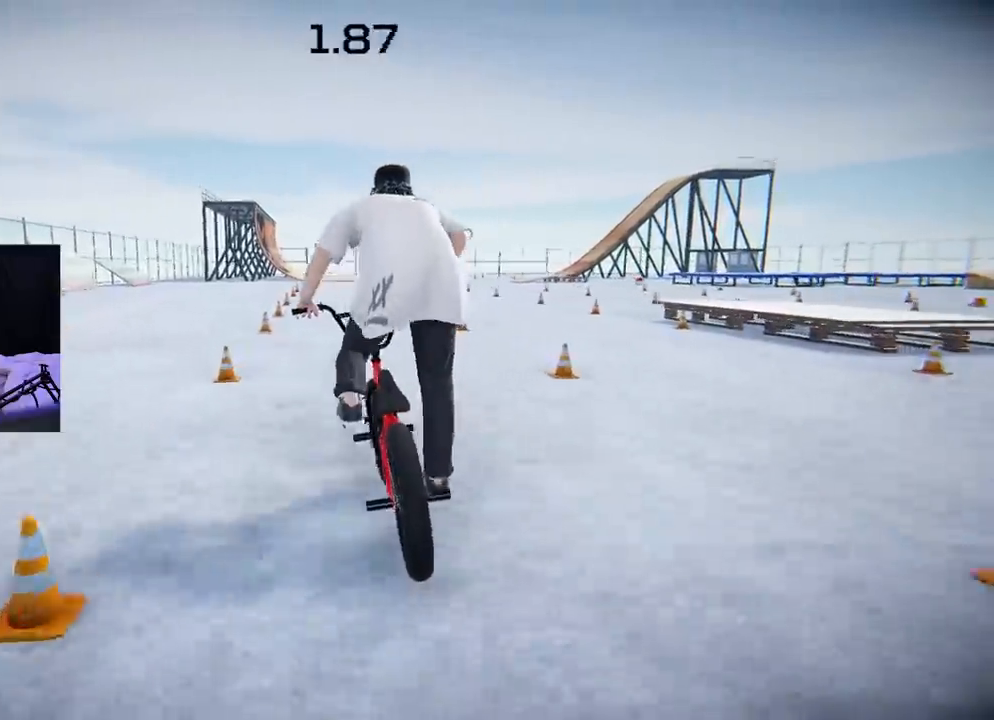
{"buttons": [], "left_stick": "center", "right_stick": "center", "events": [[16, "A", "down"], [66, "A", "up"], [117, "A", "down"], [183, "A", "up"], [217, "A", "down"], [317, "A", "up"], [367, "A", "down"], [434, "A", "up"]]}
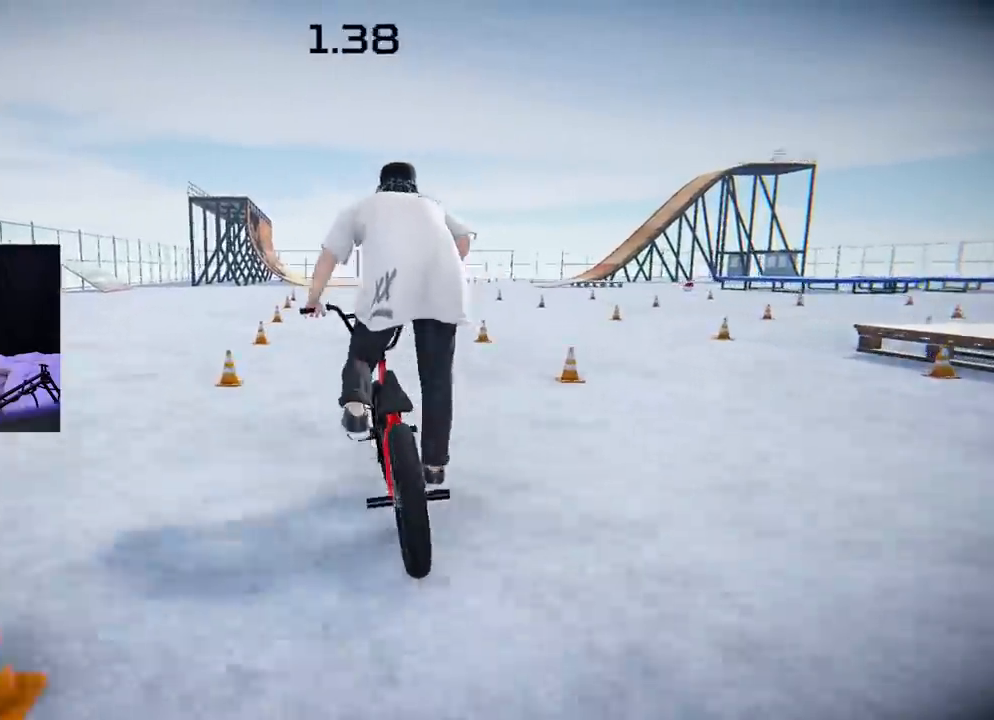
{"buttons": ["A"], "left_stick": "center", "right_stick": "center", "events": [[17, "A", "down"], [50, "A", "up"], [117, "A", "down"], [167, "A", "up"], [251, "A", "down"], [301, "A", "up"], [367, "A", "down"], [434, "A", "up"], [501, "A", "down"]]}
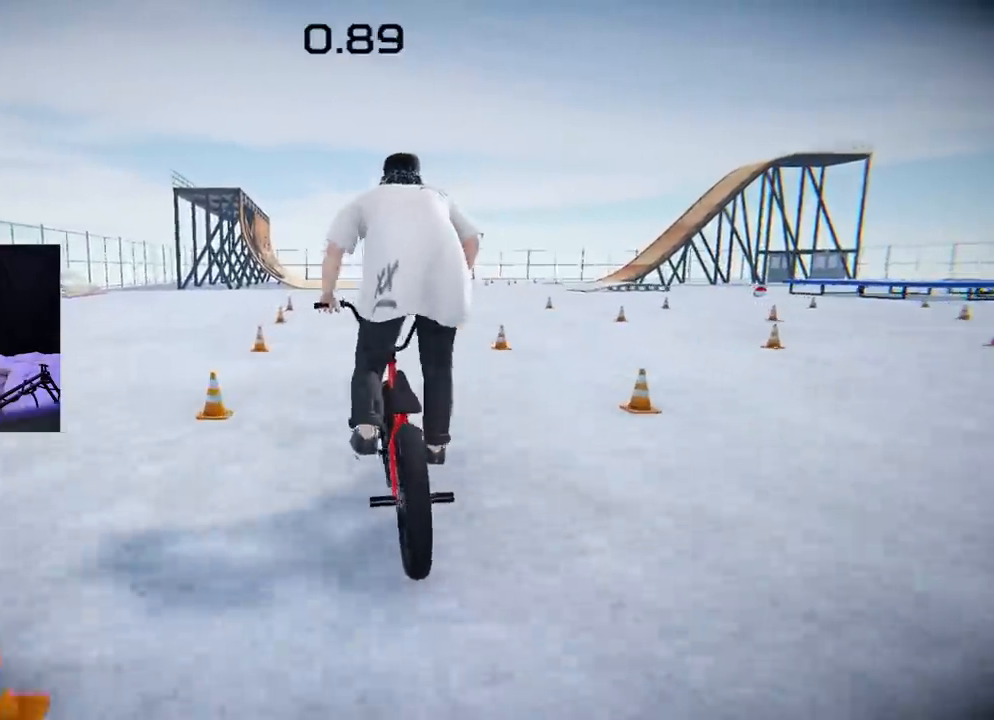
{"buttons": ["A"], "left_stick": "center", "right_stick": "center", "events": [[50, "A", "up"], [133, "A", "down"], [183, "A", "up"], [250, "A", "down"], [317, "A", "up"], [400, "A", "down"], [417, "A", "up"], [500, "A", "down"]]}
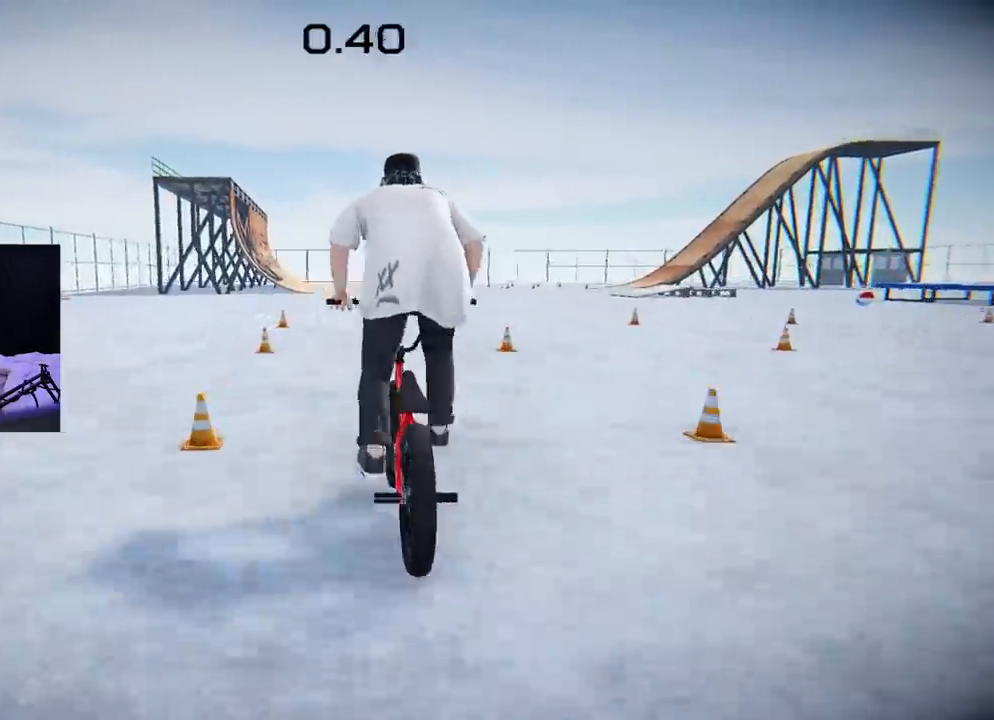
{"buttons": ["A"], "left_stick": "center", "right_stick": "center", "events": [[67, "A", "up"], [134, "A", "down"], [200, "A", "up"], [251, "A", "down"], [301, "A", "up"], [367, "A", "down"], [417, "A", "up"], [501, "A", "down"]]}
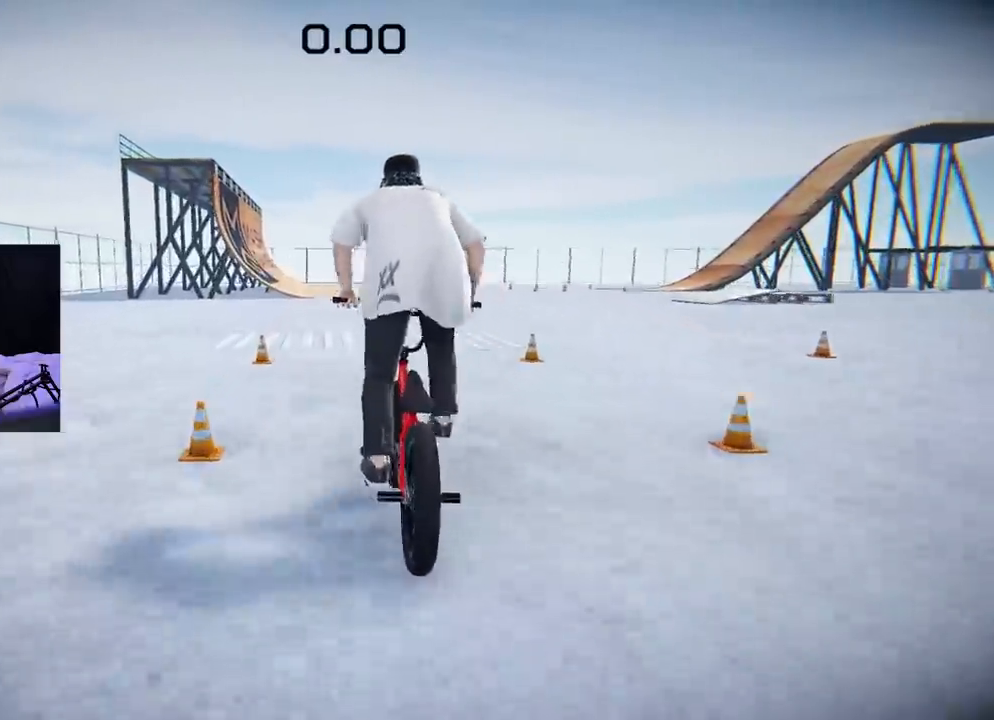
{"buttons": [], "left_stick": "center", "right_stick": "center", "events": [[50, "A", "up"], [117, "A", "down"], [150, "A", "up"], [250, "A", "down"], [267, "A", "up"], [367, "A", "down"], [417, "A", "up"]]}
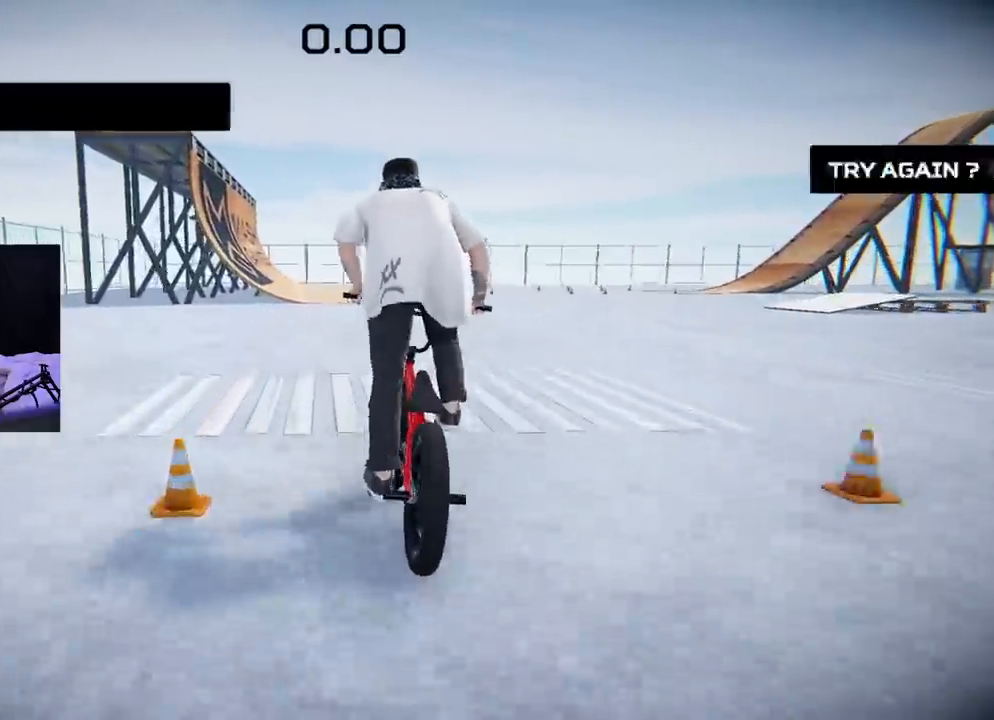
{"buttons": [], "left_stick": "center", "right_stick": "center", "events": [[17, "A", "down"], [117, "A", "up"]]}